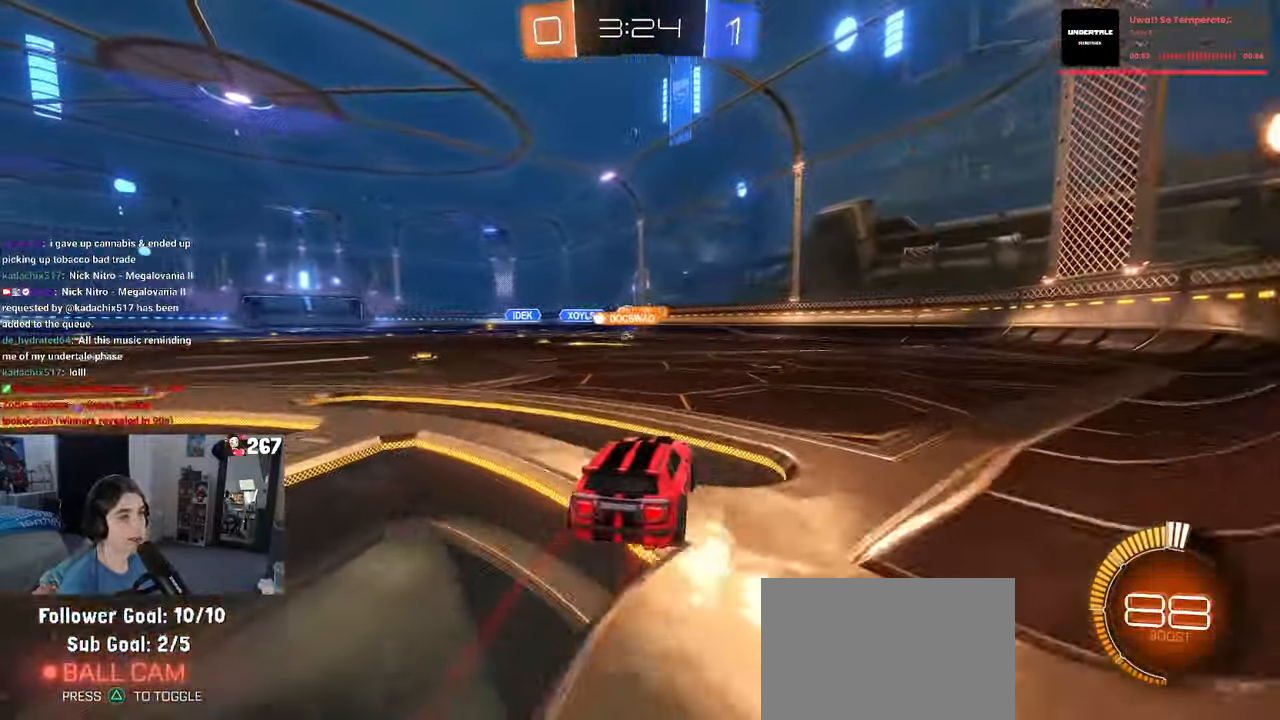
Gameplay with a controller (PlayStation layout); each line is a JSON object with the inputs held at the frame after it. "events" lists button and stick changes between this image and that frame as [ms after this image, input, new state], when the widget could be followed in between. Not read: R2.
{"buttons": [], "left_stick": "center", "right_stick": "center", "events": []}
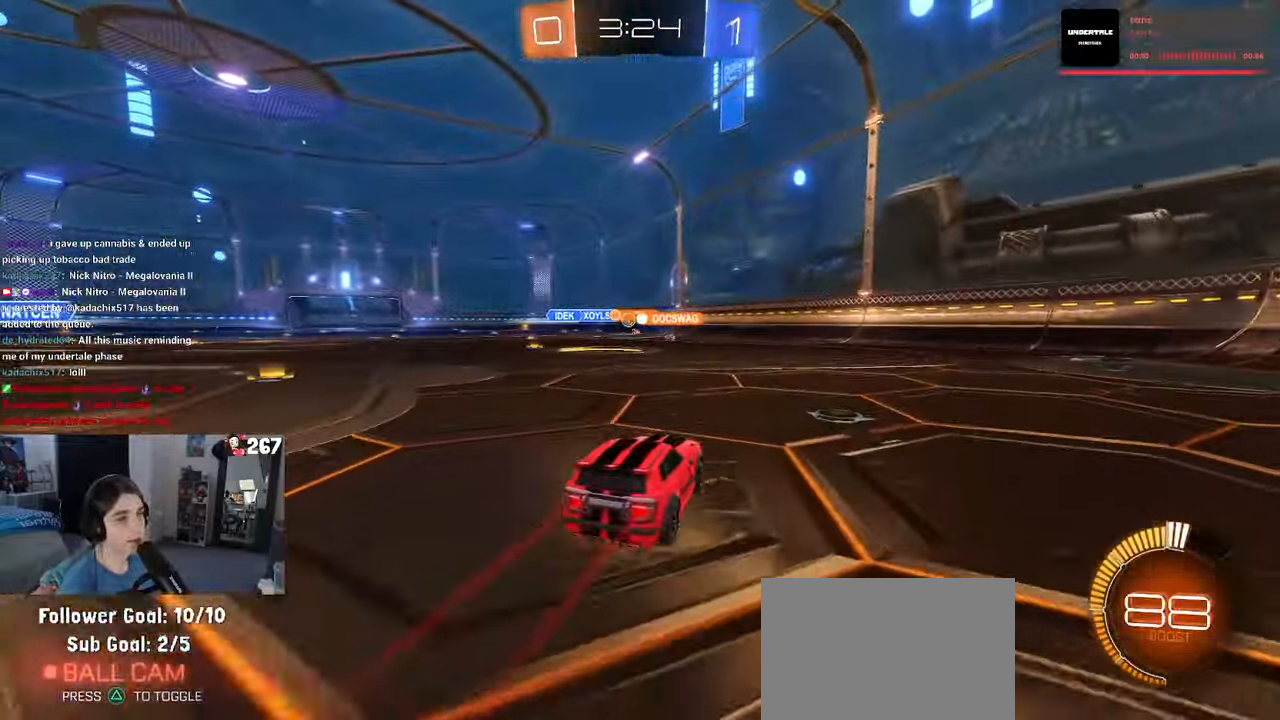
{"buttons": [], "left_stick": "left", "right_stick": "center", "events": [[250, "left_stick", "left"]]}
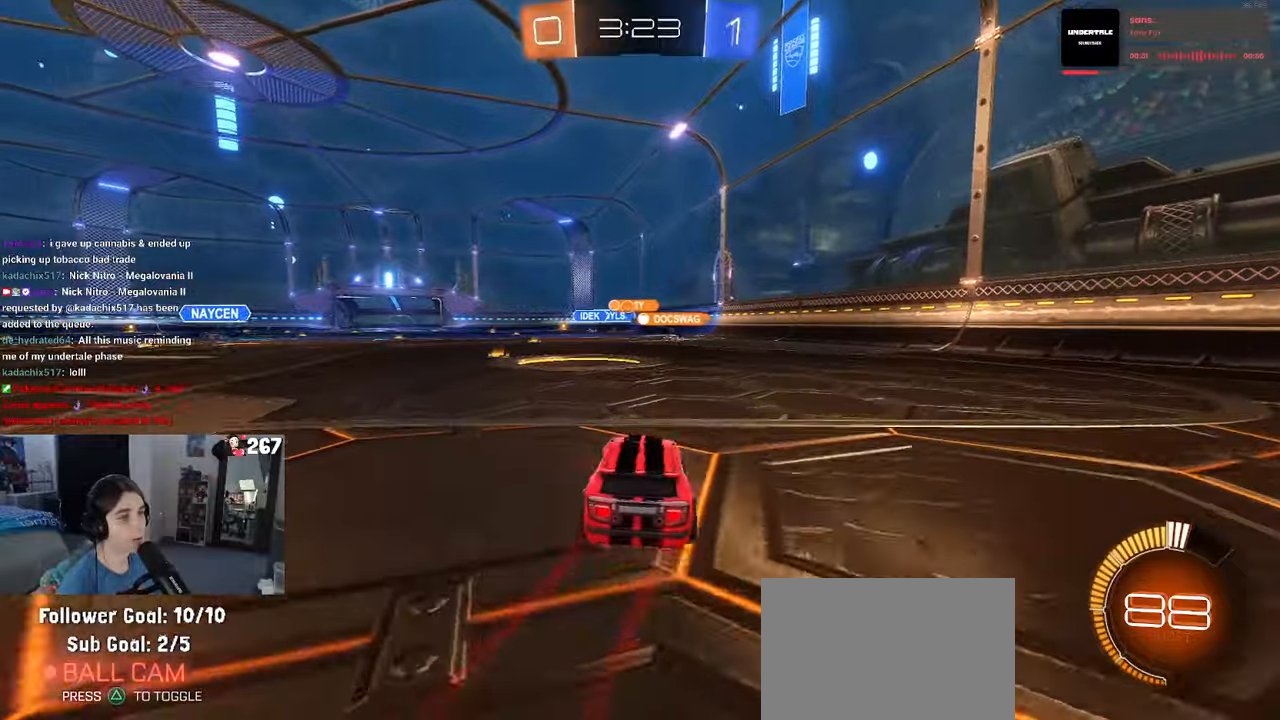
{"buttons": ["R1"], "left_stick": "center", "right_stick": "center", "events": [[67, "left_stick", "center"], [283, "left_stick", "left"], [450, "R1", "down"], [467, "left_stick", "center"]]}
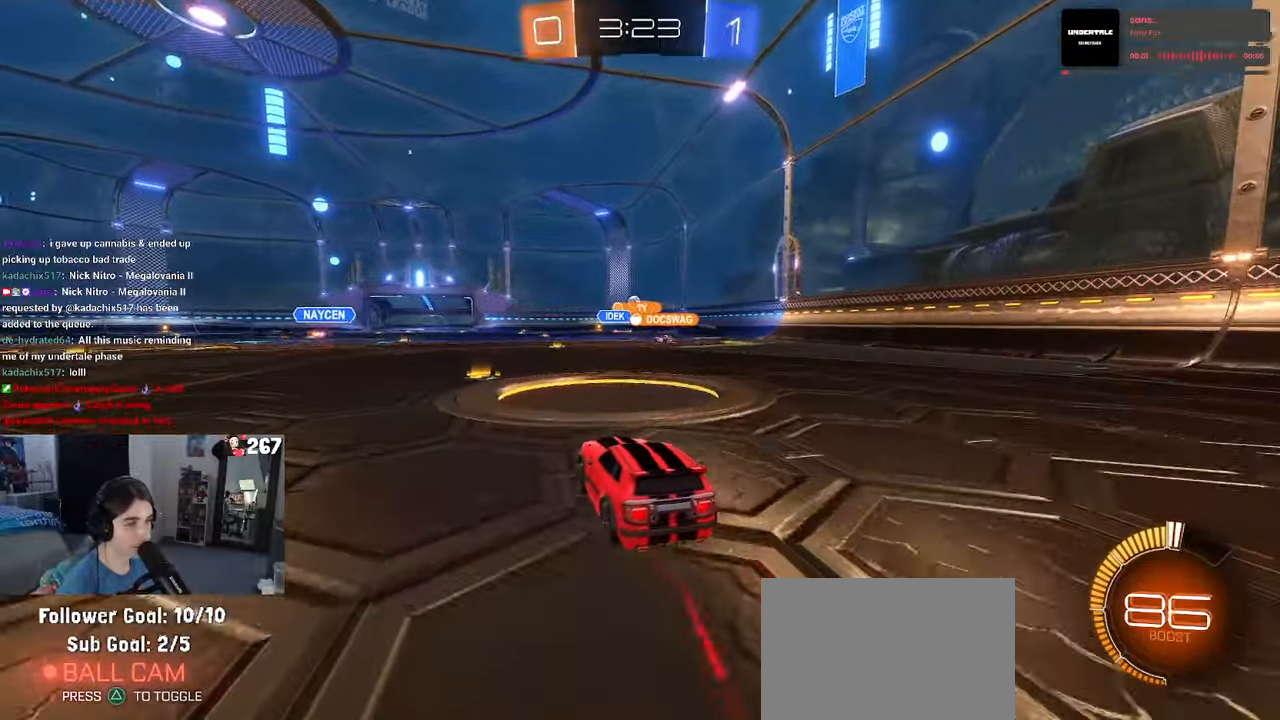
{"buttons": [], "left_stick": "center", "right_stick": "center", "events": [[450, "R1", "up"]]}
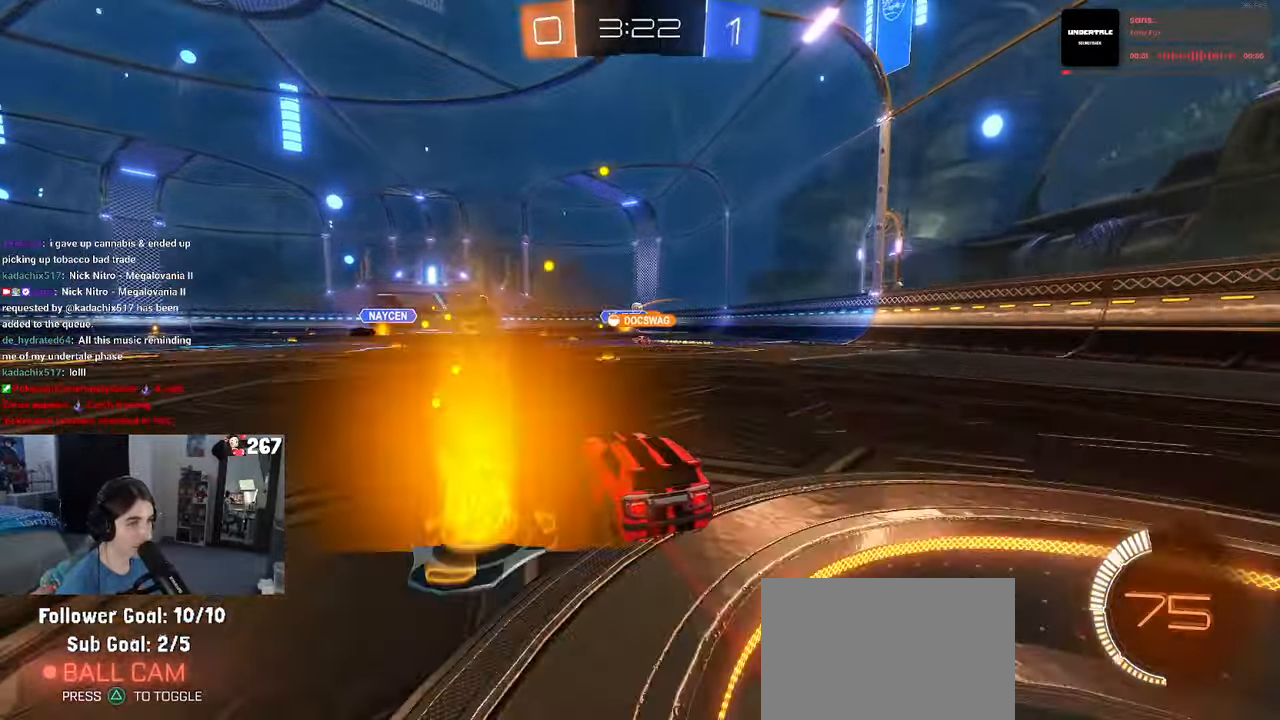
{"buttons": [], "left_stick": "center", "right_stick": "center", "events": [[33, "left_stick", "right"], [183, "left_stick", "center"]]}
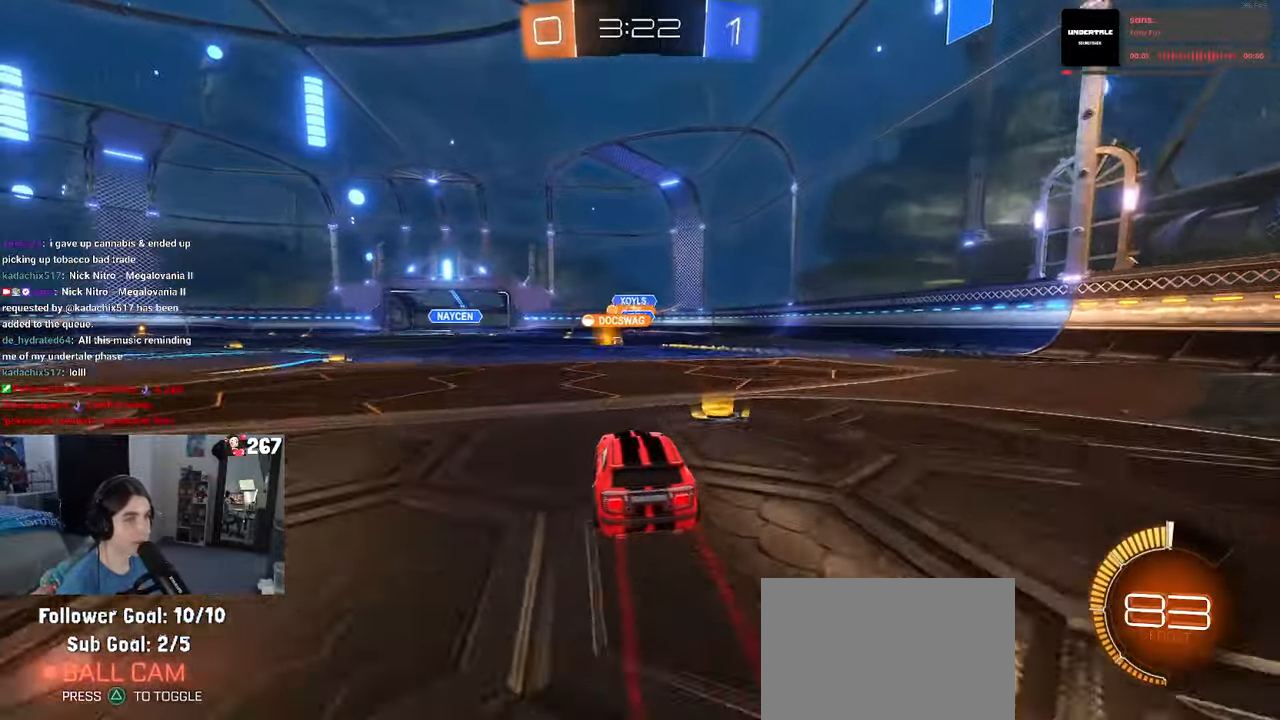
{"buttons": [], "left_stick": "left", "right_stick": "center", "events": [[167, "left_stick", "left"]]}
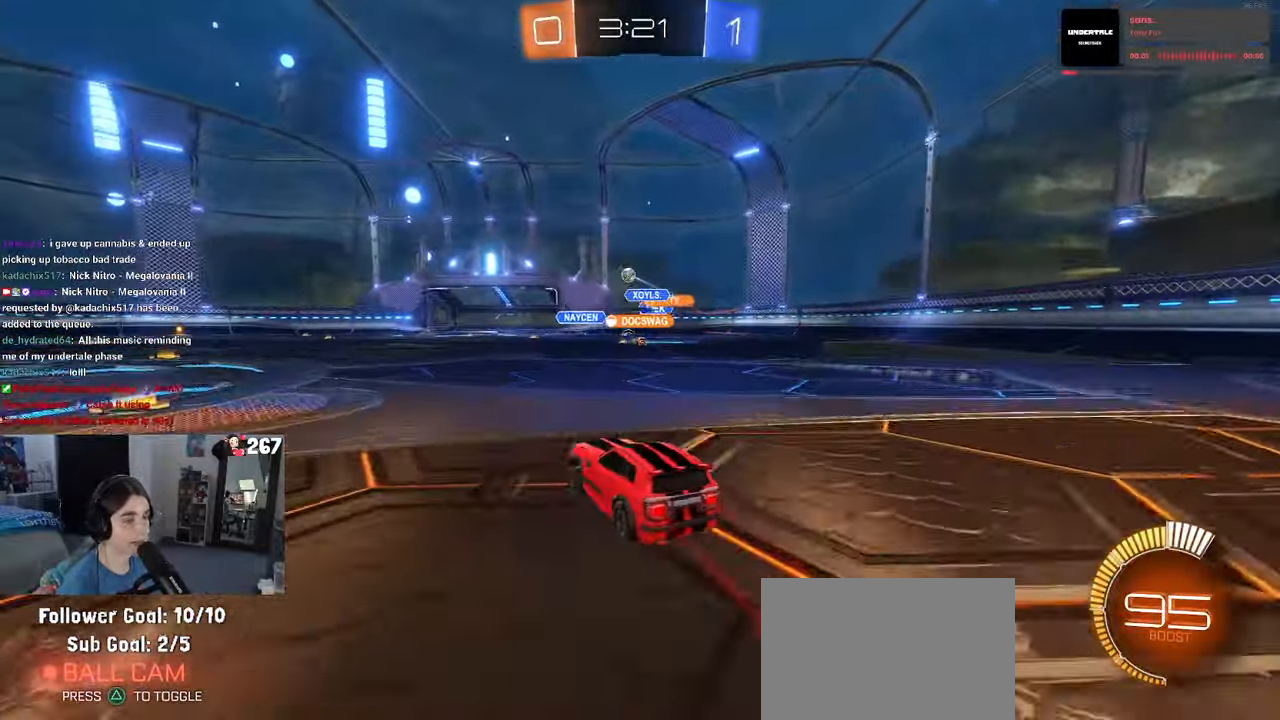
{"buttons": ["R1"], "left_stick": "center", "right_stick": "center", "events": [[183, "R1", "down"], [467, "left_stick", "center"]]}
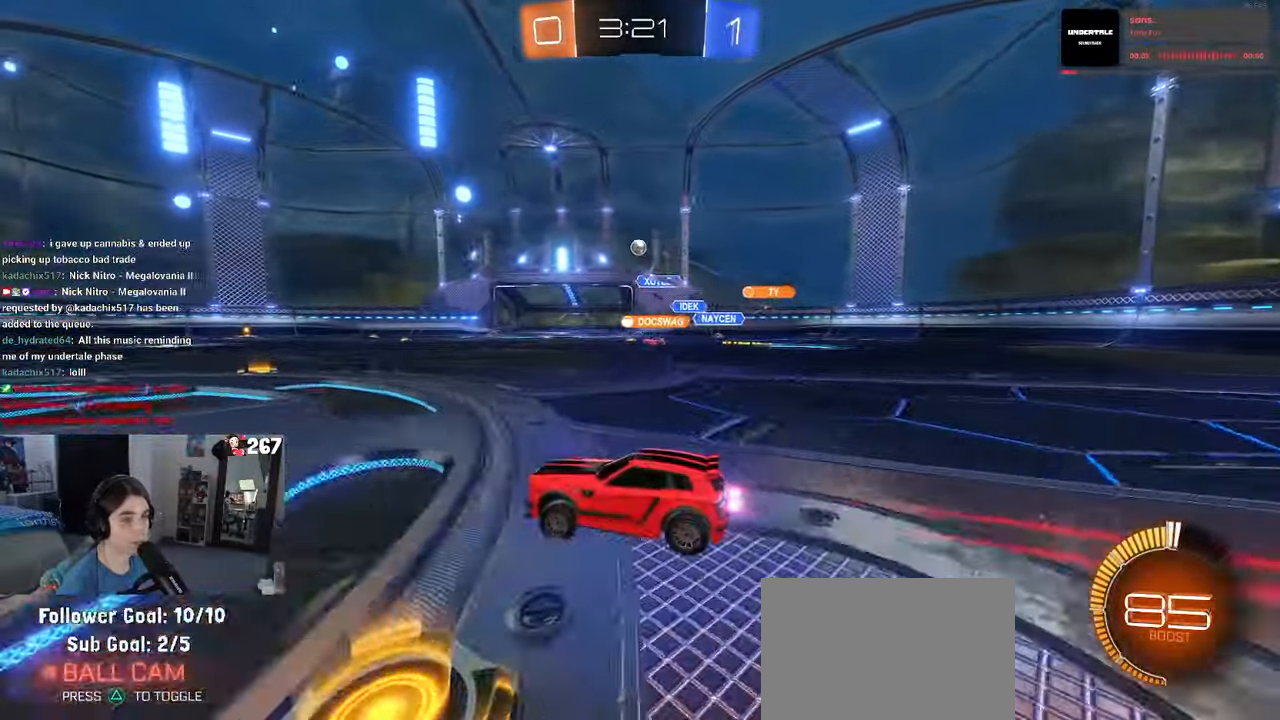
{"buttons": [], "left_stick": "center", "right_stick": "center", "events": [[217, "R1", "up"]]}
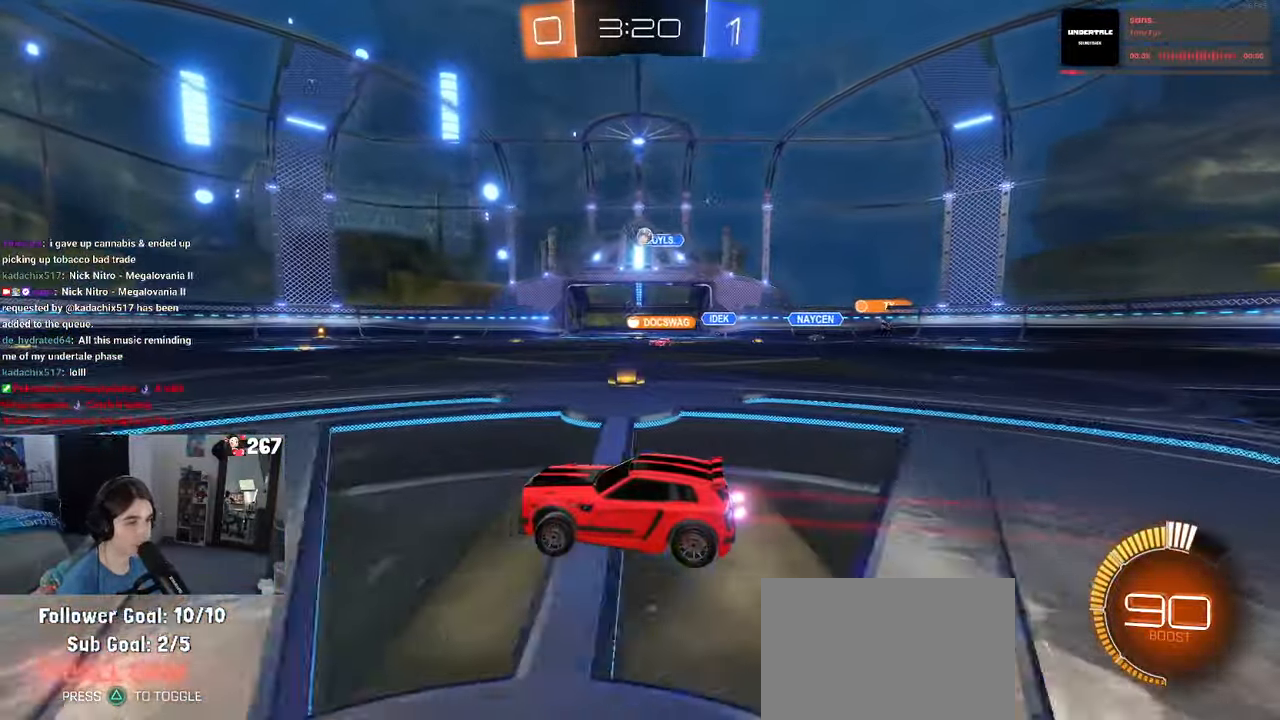
{"buttons": [], "left_stick": "left", "right_stick": "center", "events": [[83, "left_stick", "left"]]}
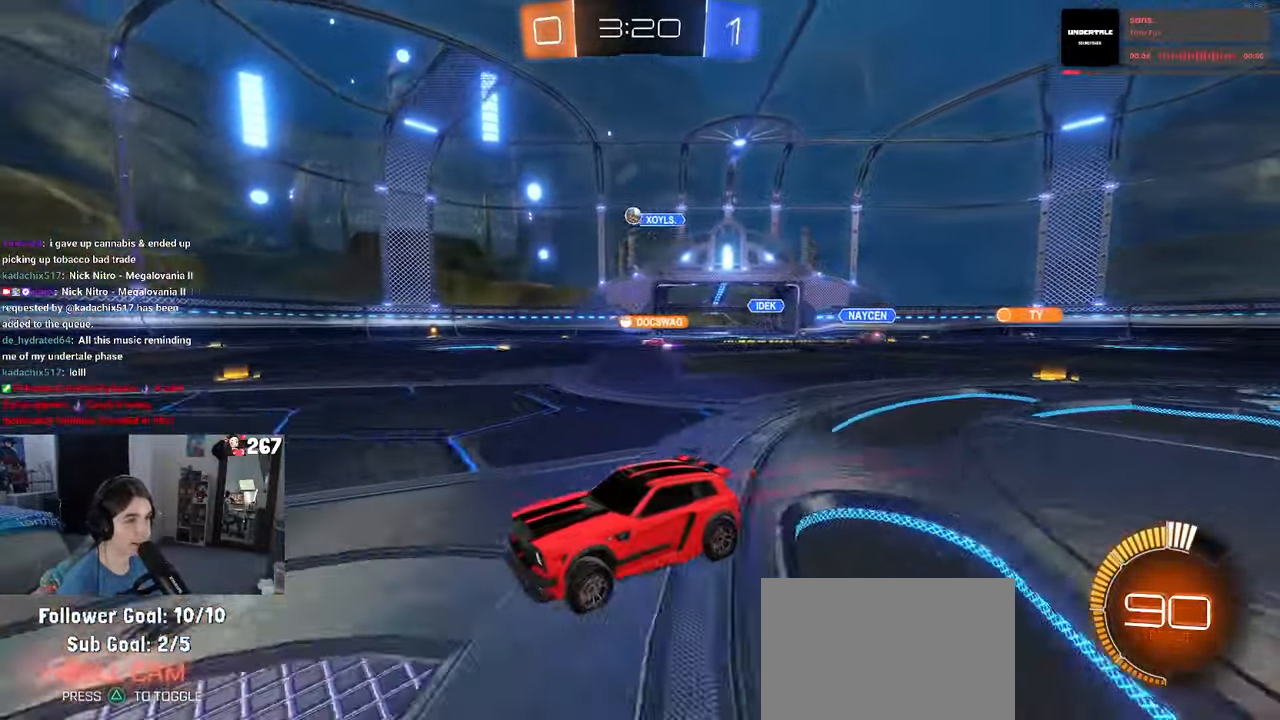
{"buttons": [], "left_stick": "center", "right_stick": "center", "events": [[33, "left_stick", "center"]]}
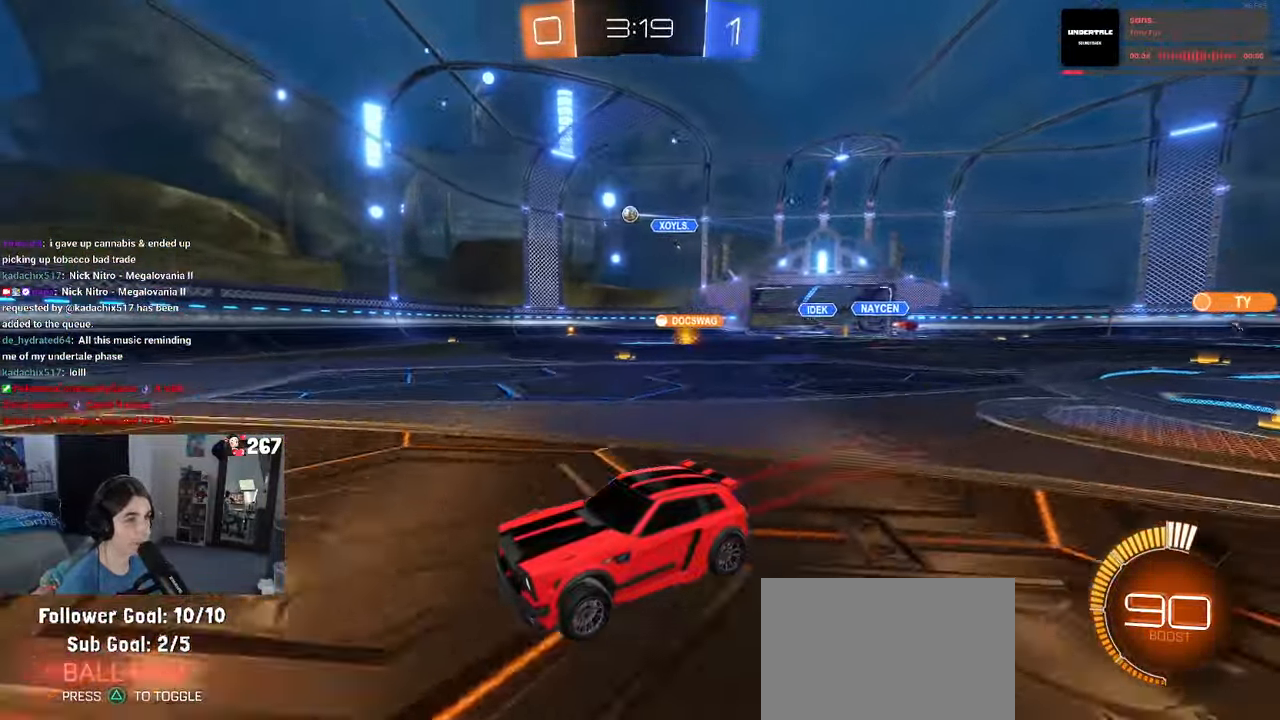
{"buttons": [], "left_stick": "center", "right_stick": "center", "events": [[150, "left_stick", "right"], [367, "left_stick", "center"]]}
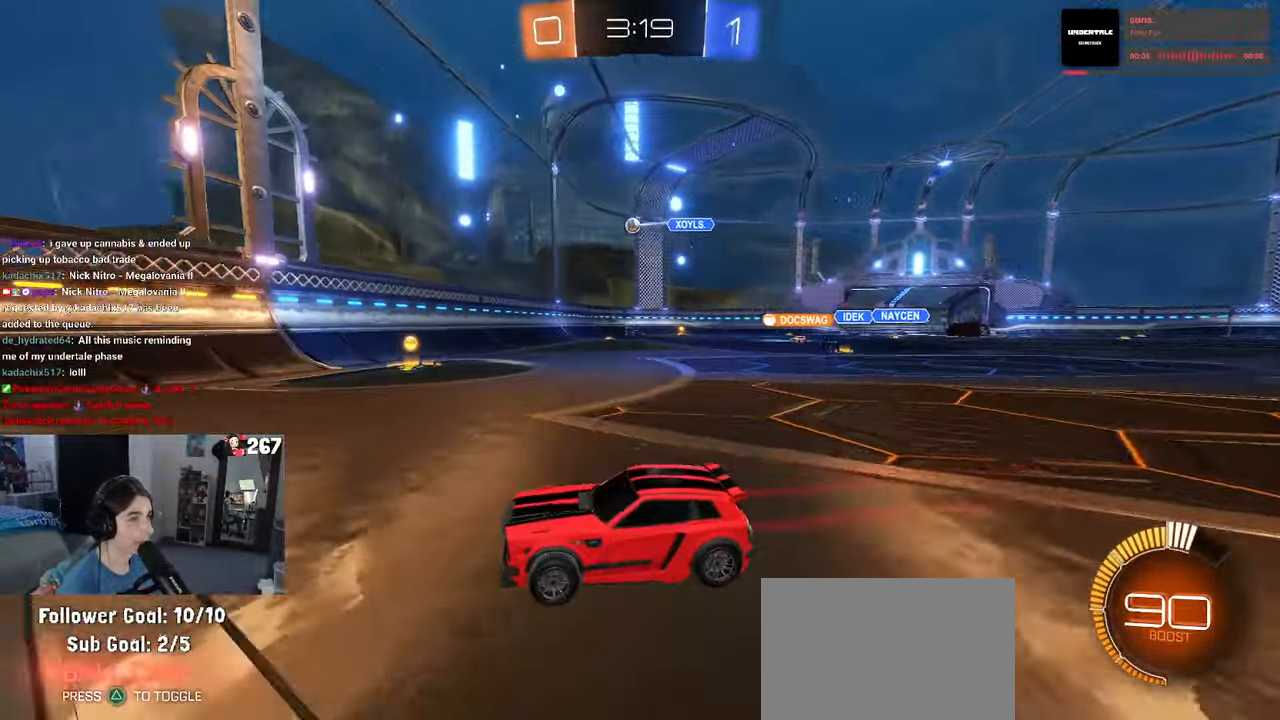
{"buttons": [], "left_stick": "center", "right_stick": "center", "events": [[17, "left_stick", "left"], [450, "left_stick", "center"]]}
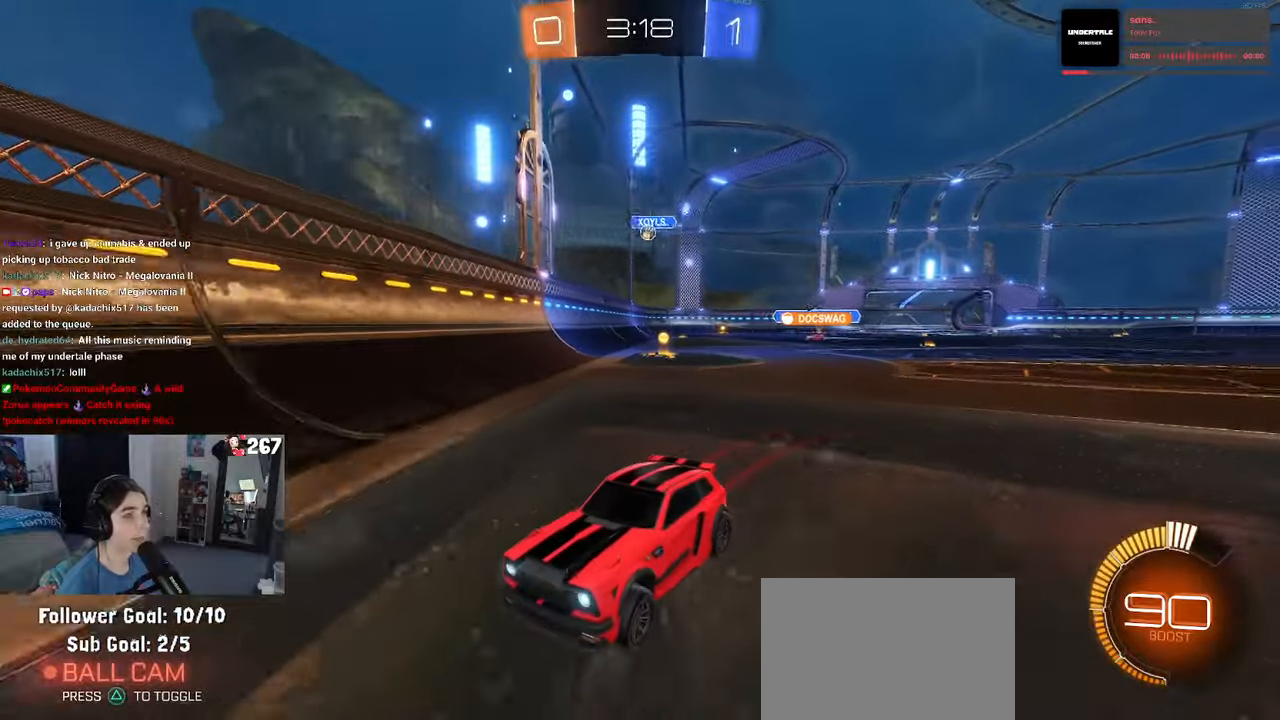
{"buttons": ["SQUARE"], "left_stick": "left", "right_stick": "center", "events": [[300, "left_stick", "left"], [450, "SQUARE", "down"]]}
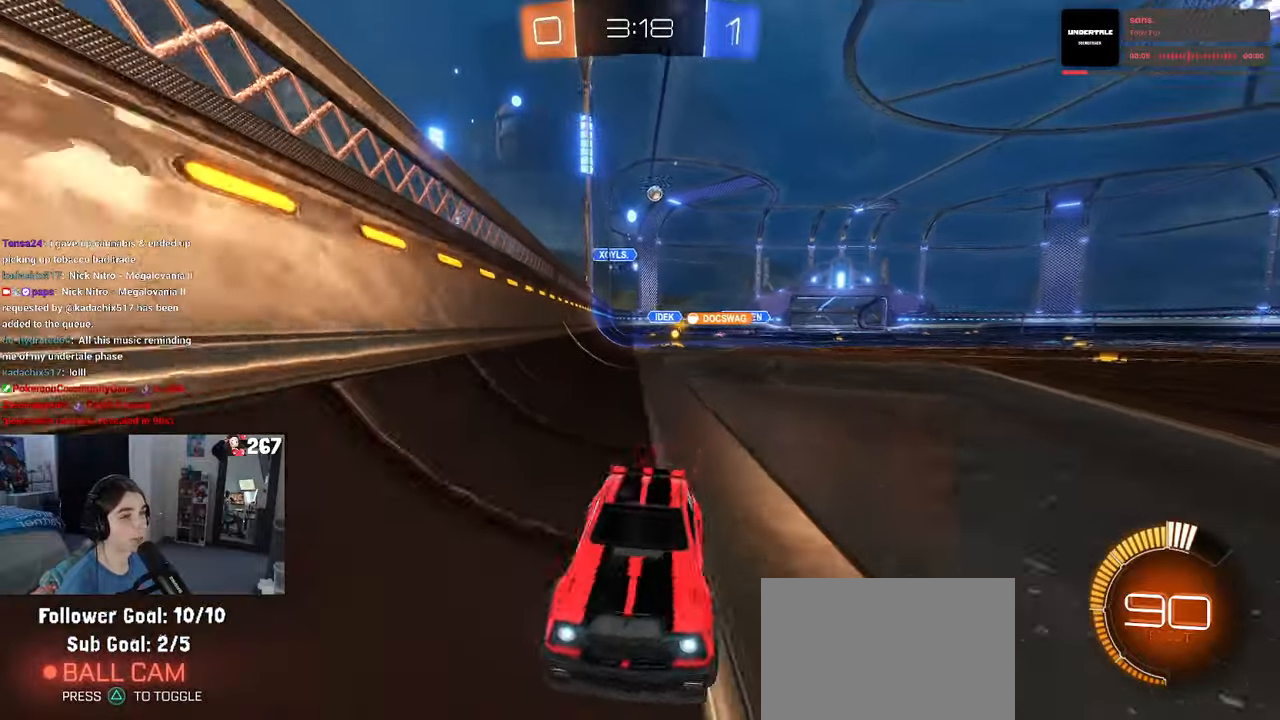
{"buttons": [], "left_stick": "left", "right_stick": "center", "events": [[17, "SQUARE", "up"]]}
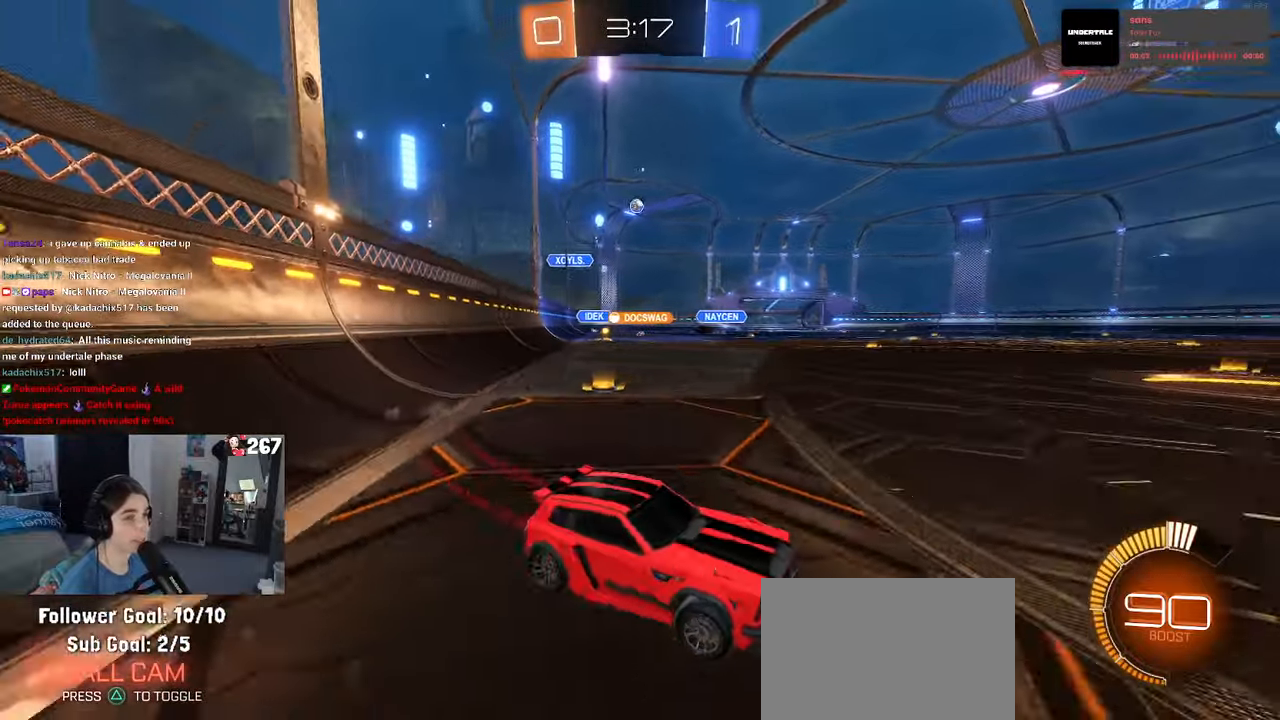
{"buttons": [], "left_stick": "left", "right_stick": "center", "events": []}
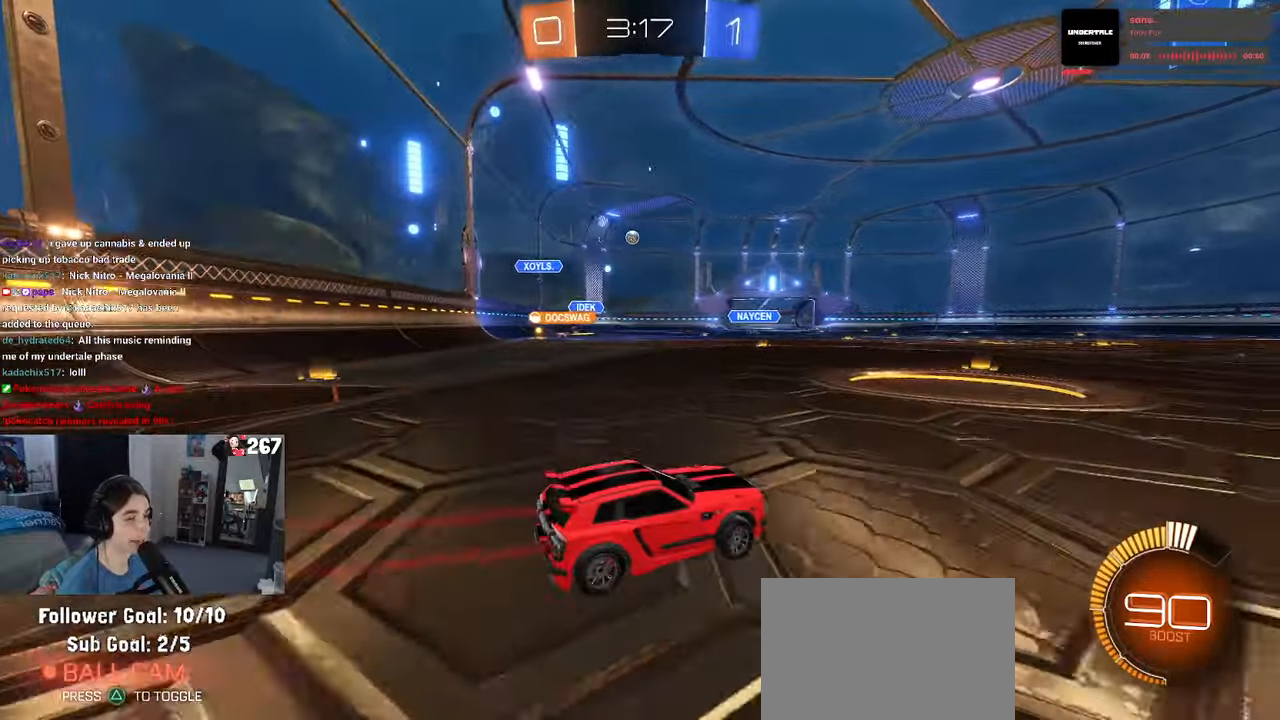
{"buttons": ["R1"], "left_stick": "center", "right_stick": "center", "events": [[234, "R1", "down"], [284, "left_stick", "center"]]}
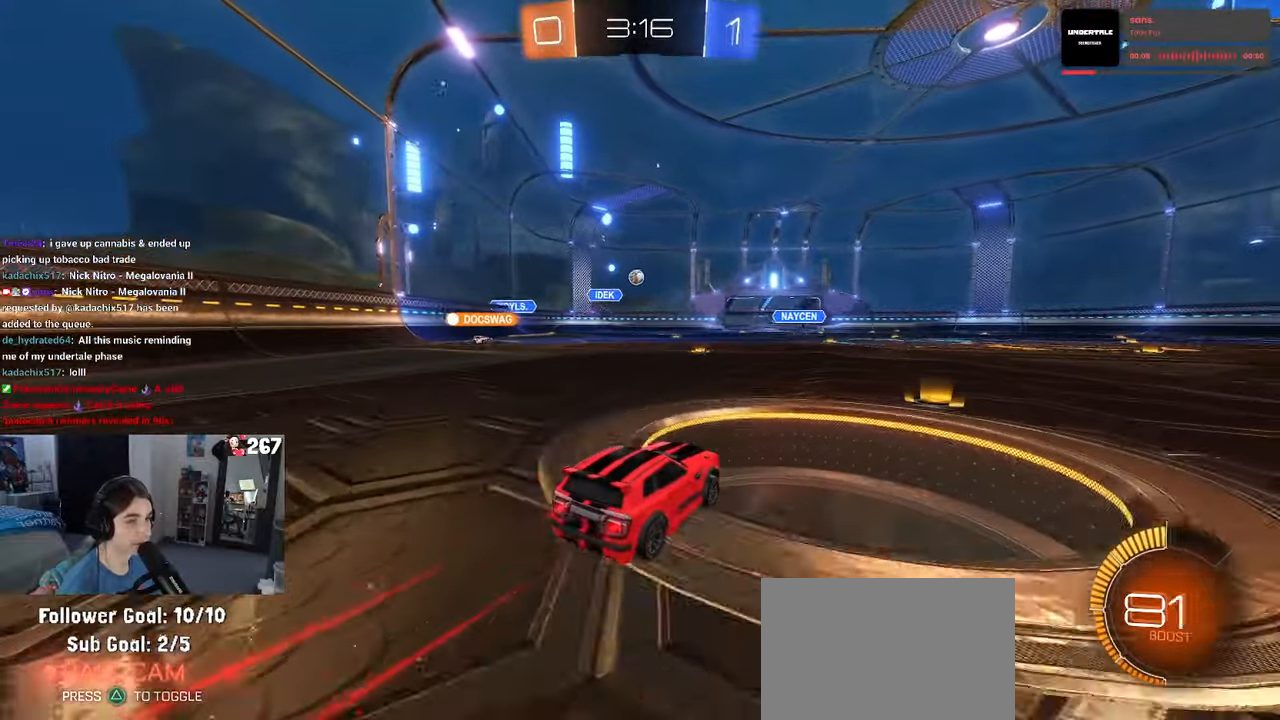
{"buttons": [], "left_stick": "center", "right_stick": "center", "events": [[117, "left_stick", "right"], [250, "R1", "up"], [250, "left_stick", "center"]]}
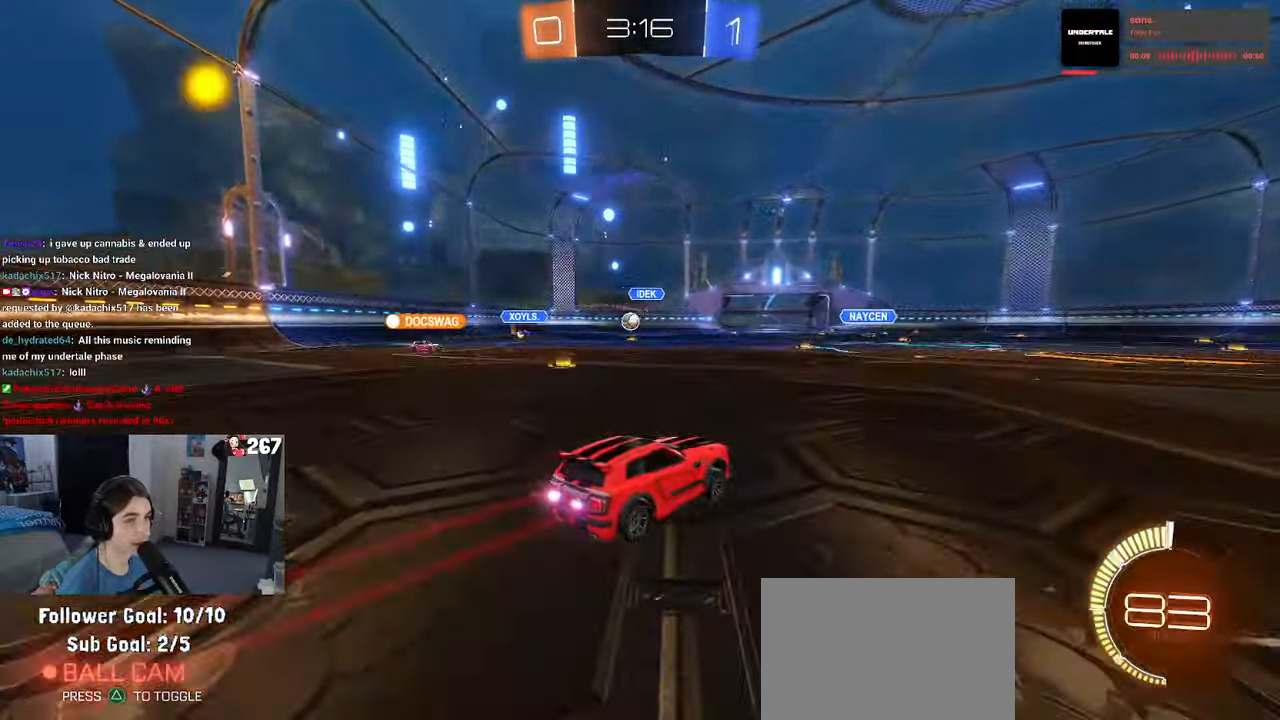
{"buttons": ["CROSS"], "left_stick": "down", "right_stick": "center", "events": [[50, "left_stick", "left"], [434, "CROSS", "down"], [484, "left_stick", "down"]]}
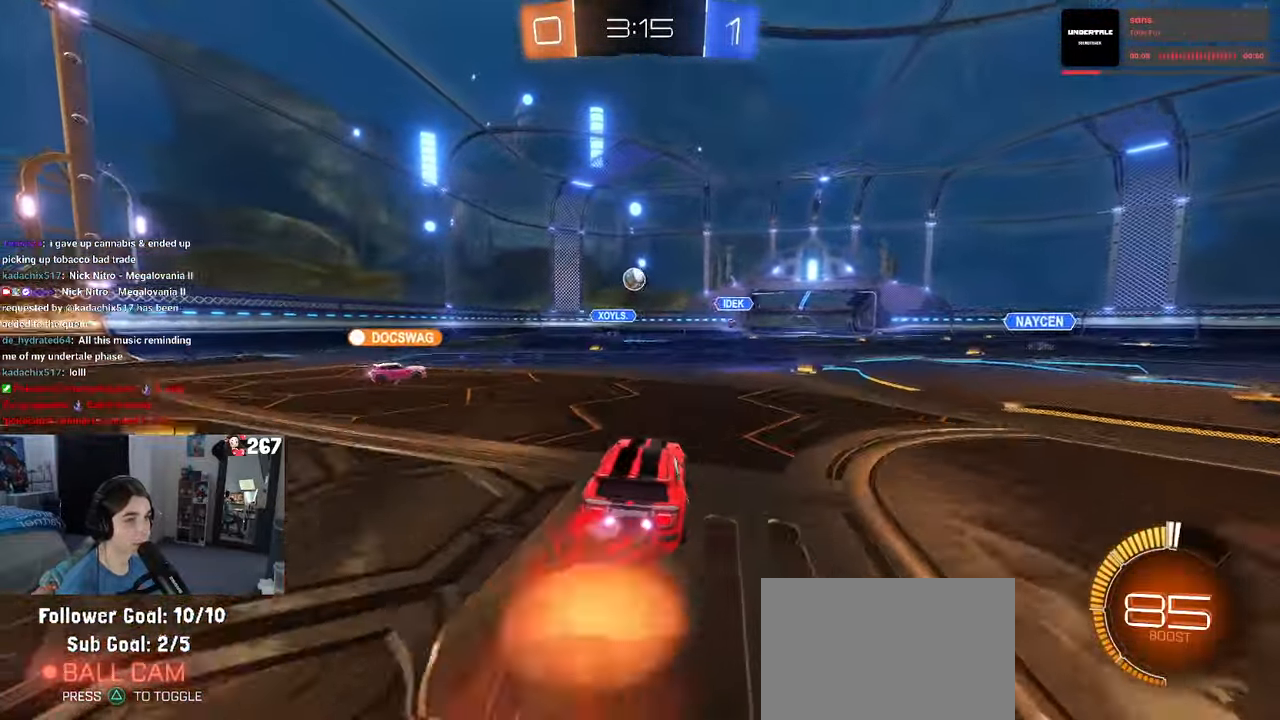
{"buttons": ["L1", "R1"], "left_stick": "up", "right_stick": "center", "events": [[117, "CROSS", "up"], [117, "left_stick", "center"], [184, "CROSS", "down"], [200, "R1", "down"], [217, "left_stick", "down"], [284, "L1", "down"], [400, "left_stick", "left"], [434, "CROSS", "up"], [450, "left_stick", "up"]]}
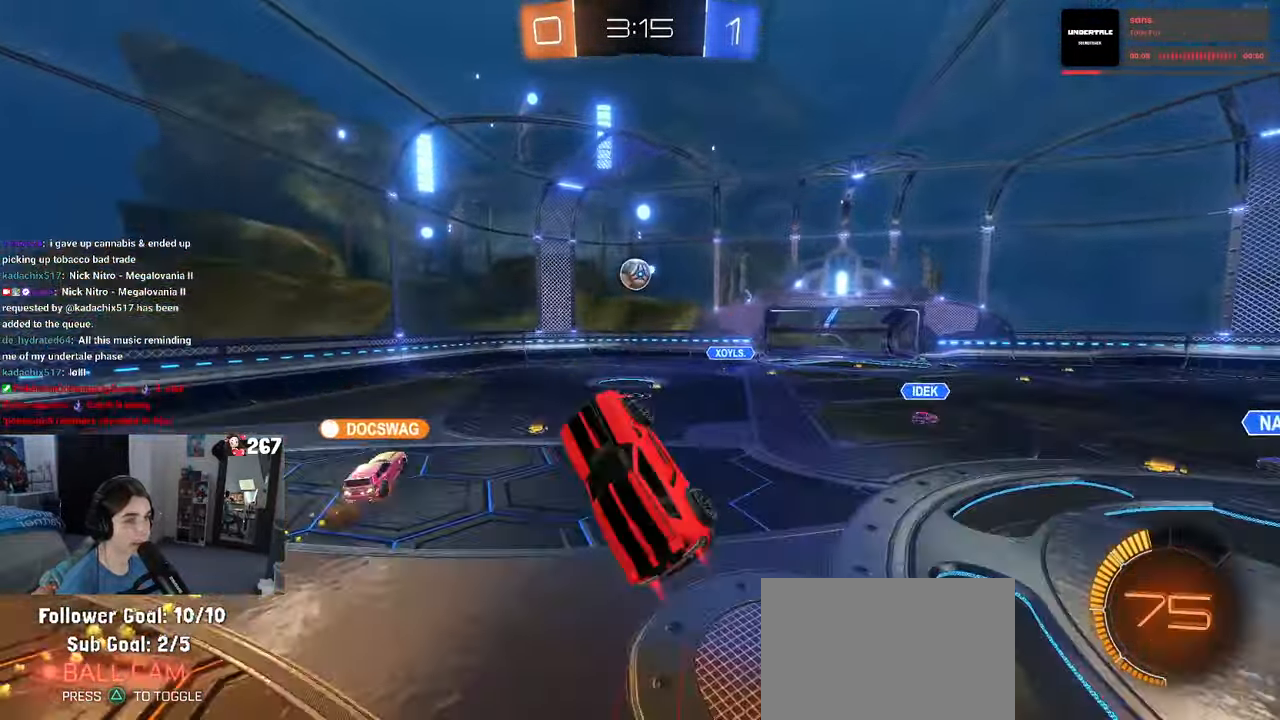
{"buttons": [], "left_stick": "down-right", "right_stick": "center", "events": [[17, "left_stick", "center"], [100, "left_stick", "left"], [400, "left_stick", "down-right"], [500, "L1", "up"], [500, "R1", "up"]]}
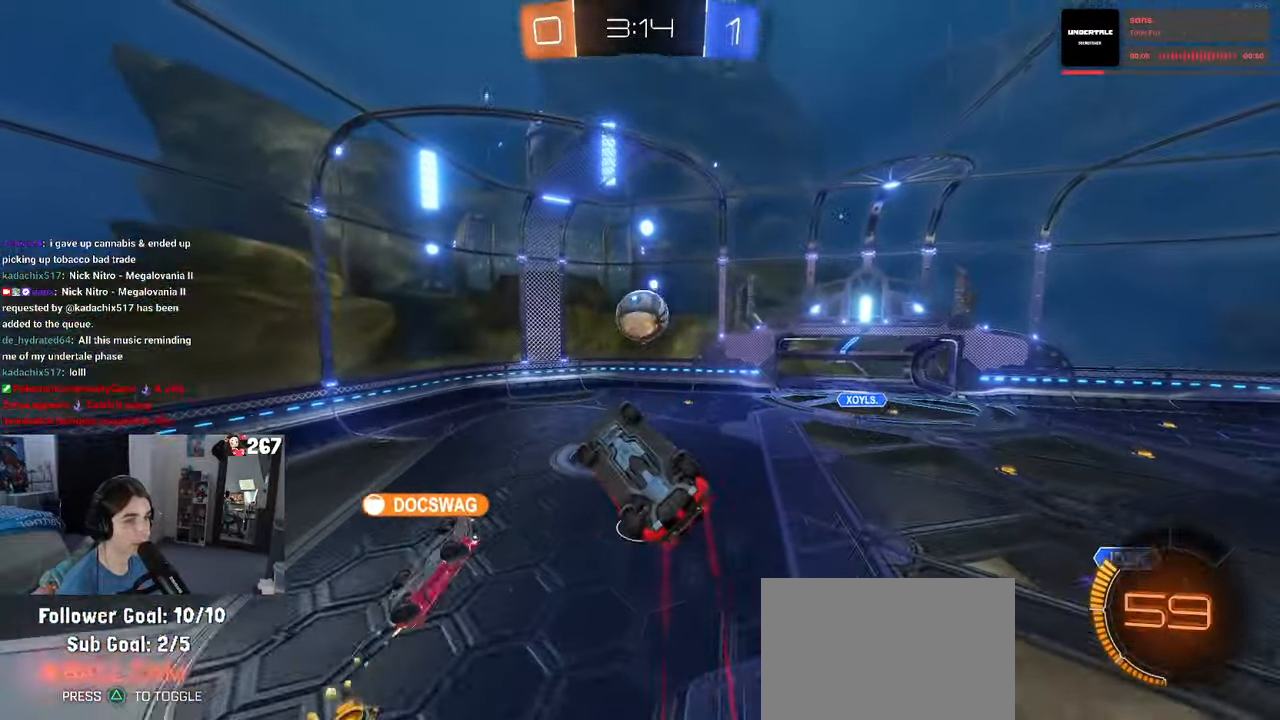
{"buttons": ["L1"], "left_stick": "up-right", "right_stick": "center", "events": [[117, "left_stick", "center"], [200, "R1", "down"], [217, "left_stick", "up"], [350, "left_stick", "up-right"], [434, "R1", "up"], [467, "L1", "down"]]}
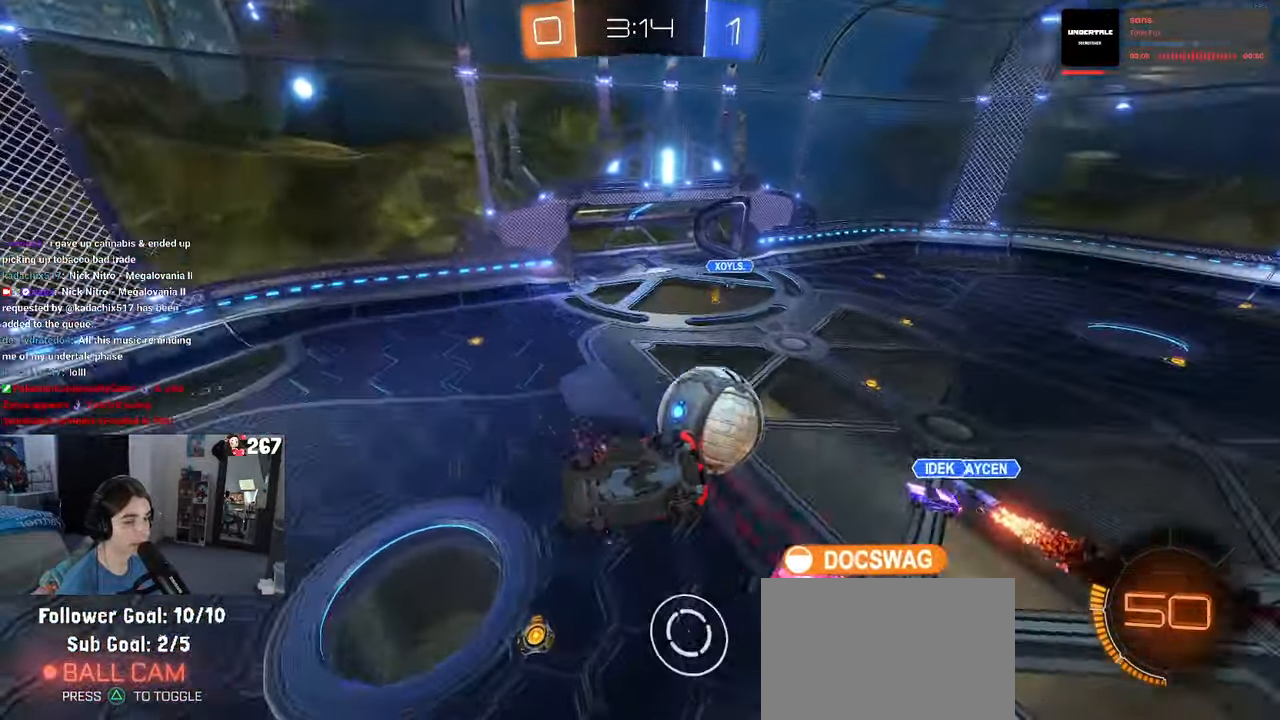
{"buttons": ["L1", "R1"], "left_stick": "left", "right_stick": "center", "events": [[217, "left_stick", "left"], [266, "R1", "down"]]}
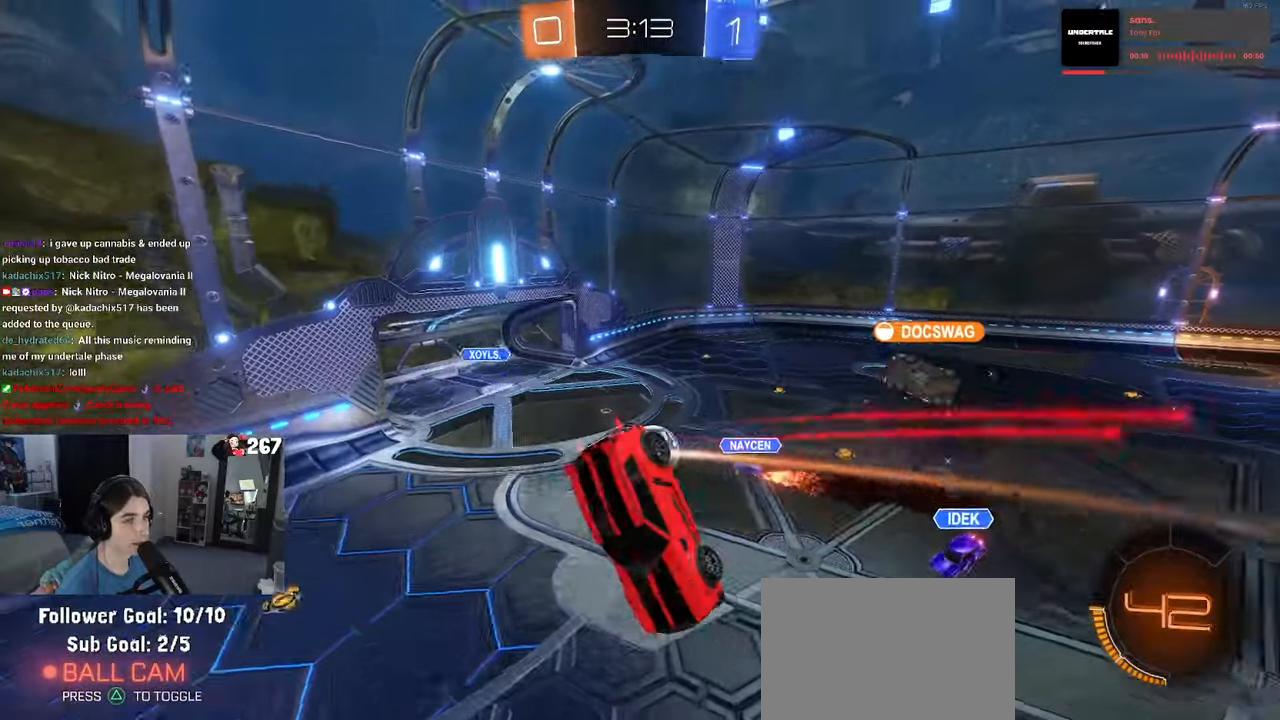
{"buttons": [], "left_stick": "left", "right_stick": "center", "events": [[16, "L1", "up"], [283, "R1", "up"], [366, "SQUARE", "down"], [483, "SQUARE", "up"]]}
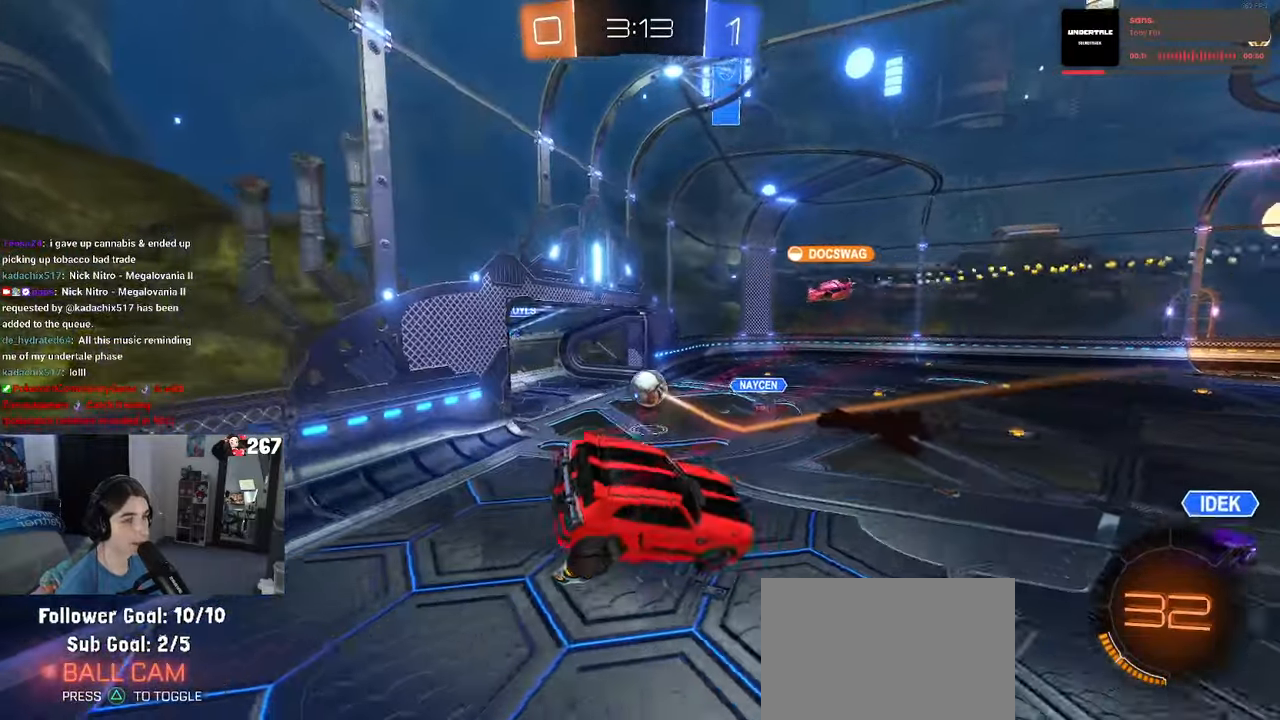
{"buttons": [], "left_stick": "center", "right_stick": "center", "events": [[466, "left_stick", "center"]]}
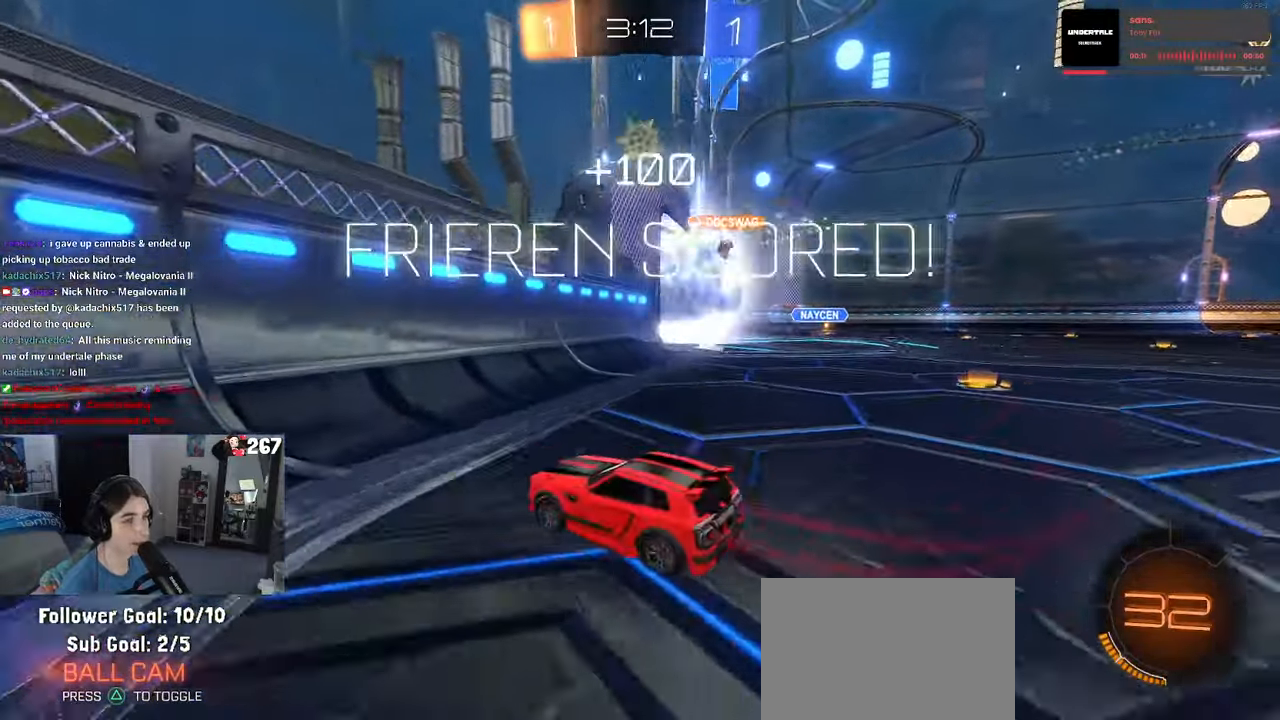
{"buttons": [], "left_stick": "center", "right_stick": "center", "events": []}